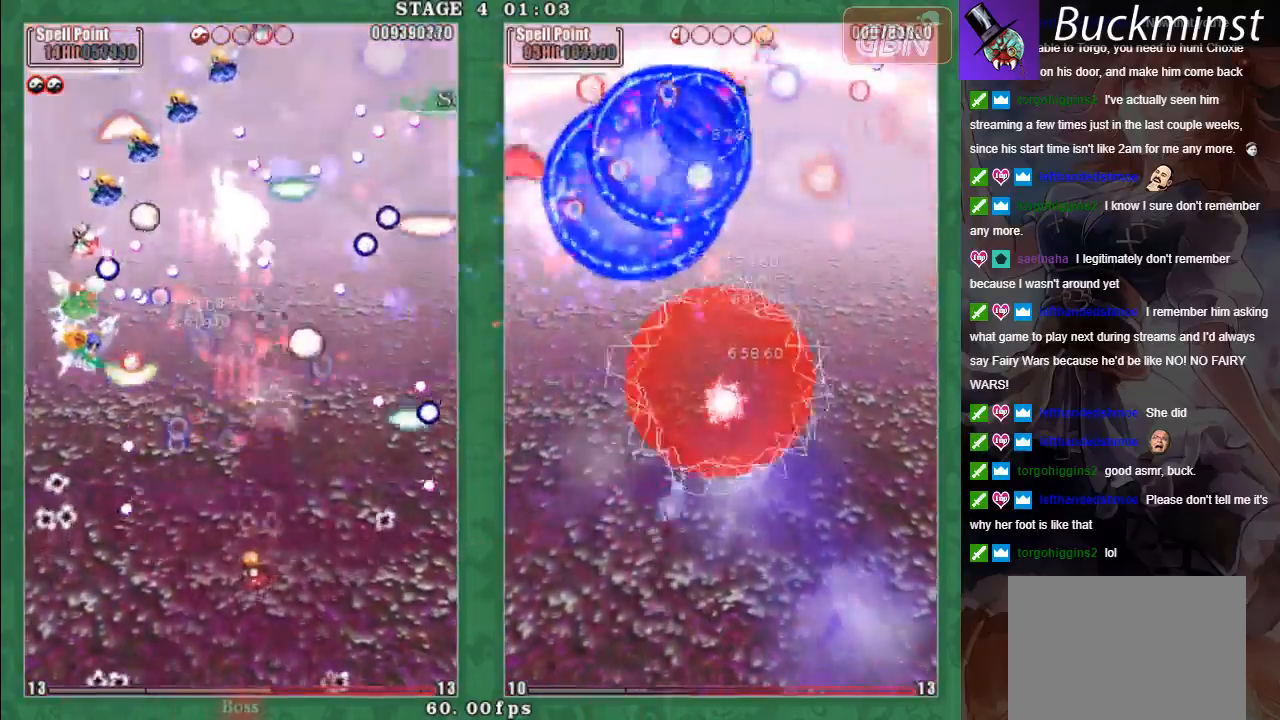
Gameplay with a controller (Xbox layout); each line is a JSON object with the inputs held at the frame after it. "events" lists button and stick changes between this image and that frame as [ms after this image, input, new state], when the widget could be followed in between. Not read: right_stick.
{"buttons": ["A", "X", "L2"], "left_stick": "center", "events": [[17, "A", "down"], [117, "L2", "down"], [133, "A", "up"], [133, "left_stick", "up-right"], [183, "left_stick", "down-right"], [200, "A", "down"], [217, "L2", "up"], [250, "left_stick", "down-left"], [283, "A", "up"], [350, "A", "down"], [433, "L2", "down"], [433, "left_stick", "center"]]}
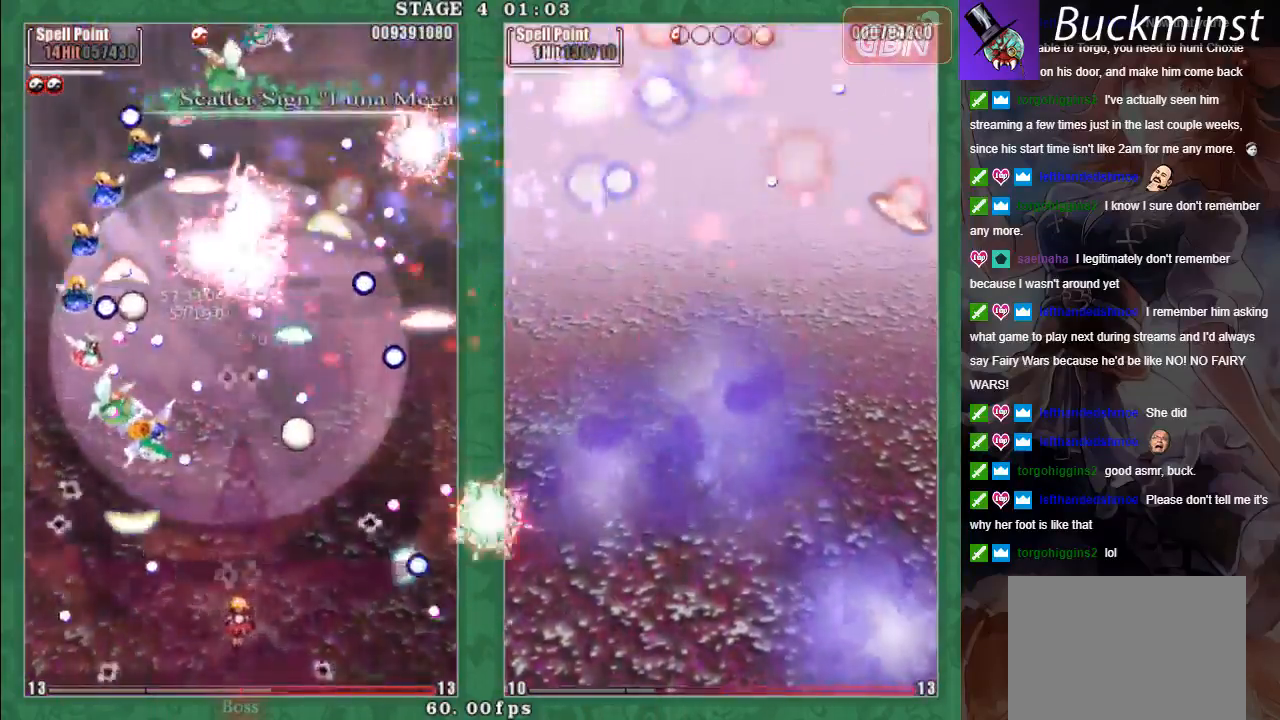
{"buttons": ["A", "X"], "left_stick": "down-left", "events": [[83, "L2", "up"], [500, "left_stick", "down-left"]]}
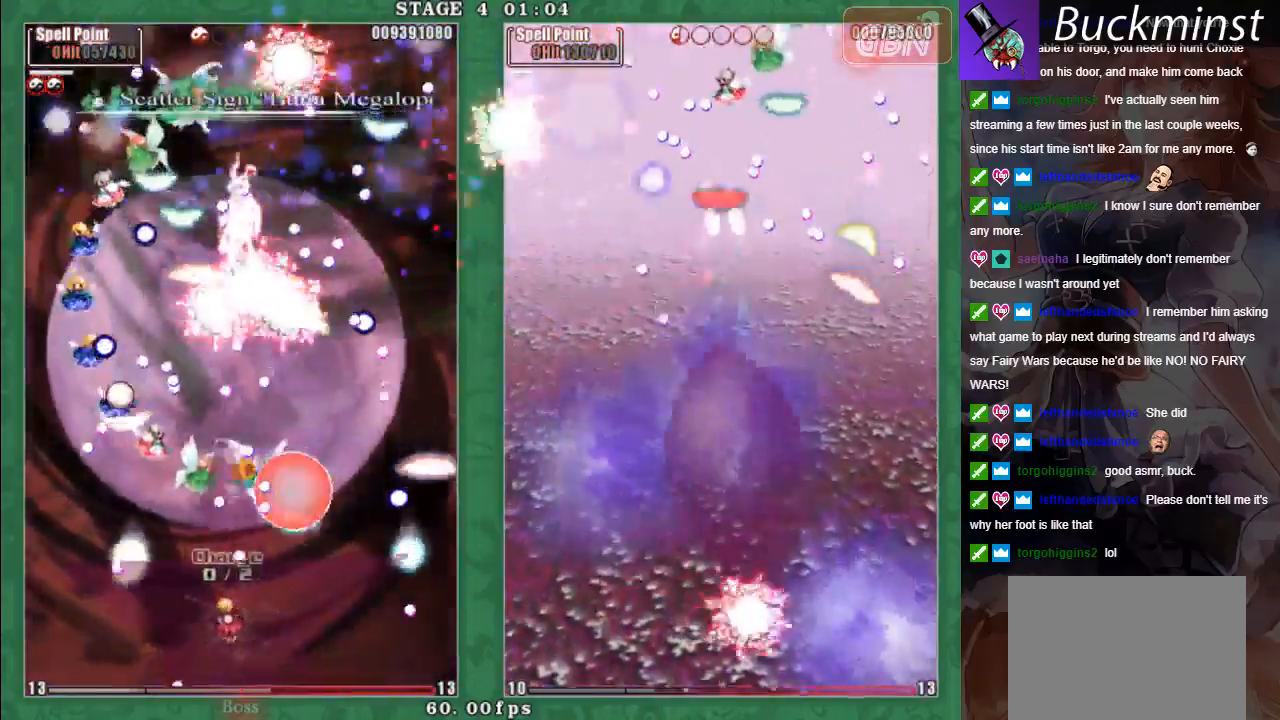
{"buttons": ["A", "X"], "left_stick": "center", "events": [[17, "left_stick", "left"], [167, "left_stick", "down"], [300, "left_stick", "center"]]}
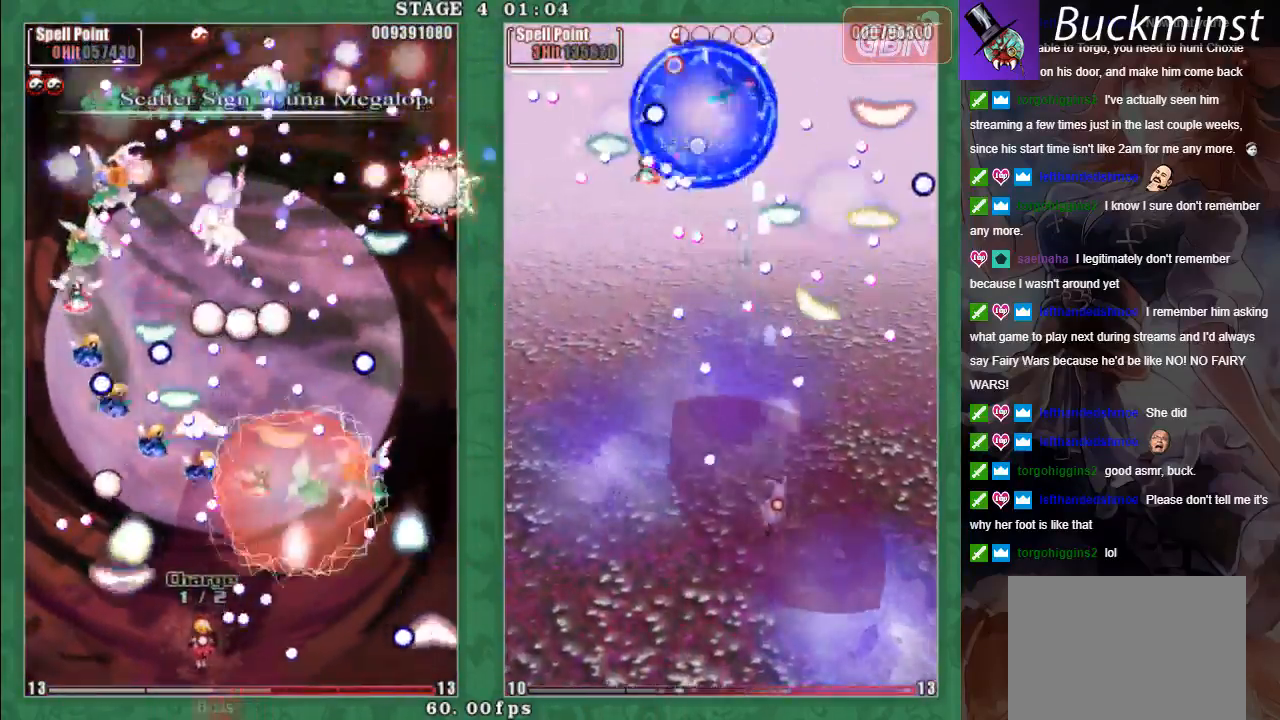
{"buttons": ["A", "X", "L2"], "left_stick": "up-right", "events": [[50, "left_stick", "left"], [200, "left_stick", "center"], [333, "left_stick", "down-right"], [450, "L2", "down"], [450, "left_stick", "up-right"]]}
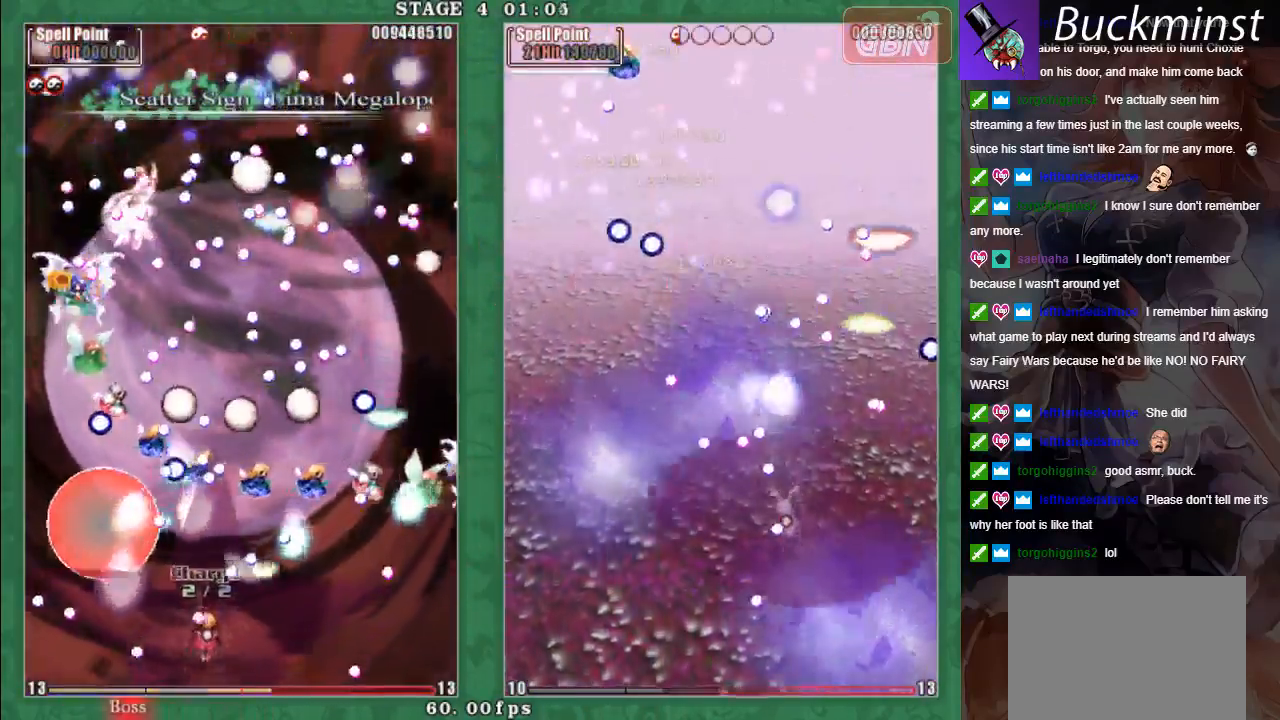
{"buttons": [], "left_stick": "center", "events": [[17, "L2", "up"], [67, "A", "up"], [100, "left_stick", "center"], [133, "X", "up"]]}
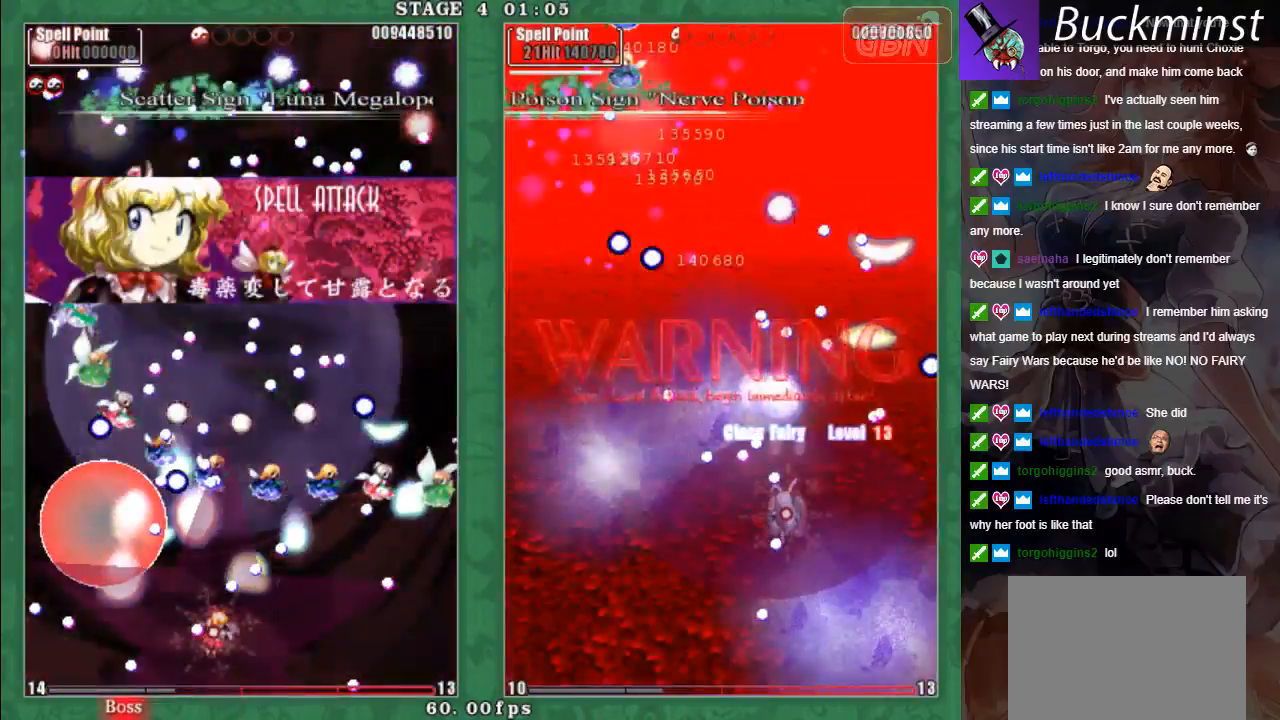
{"buttons": ["A", "X", "L2"], "left_stick": "center", "events": [[150, "A", "down"], [233, "X", "down"], [250, "A", "up"], [283, "L2", "down"], [300, "A", "down"], [300, "left_stick", "up"], [383, "A", "up"], [483, "A", "down"], [483, "left_stick", "center"]]}
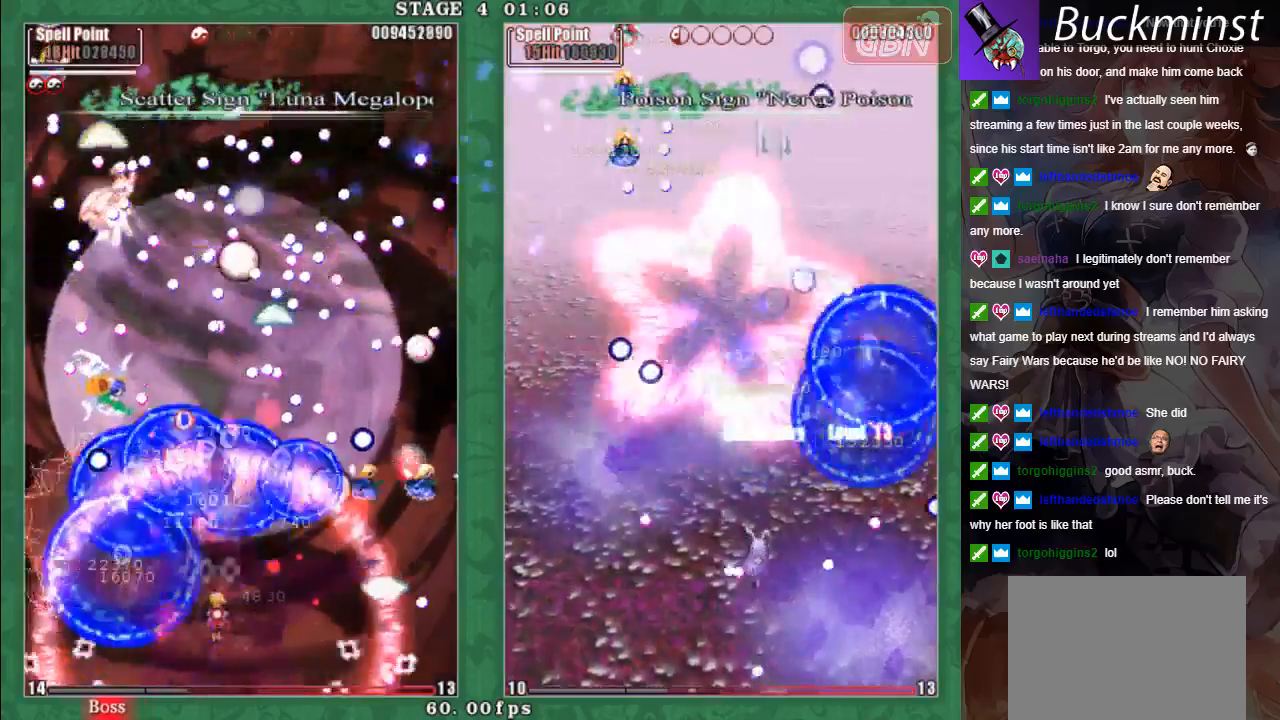
{"buttons": ["A", "X"], "left_stick": "center", "events": [[100, "A", "up"], [150, "A", "down"], [250, "A", "up"], [317, "A", "down"], [317, "L2", "up"], [417, "A", "up"], [483, "A", "down"]]}
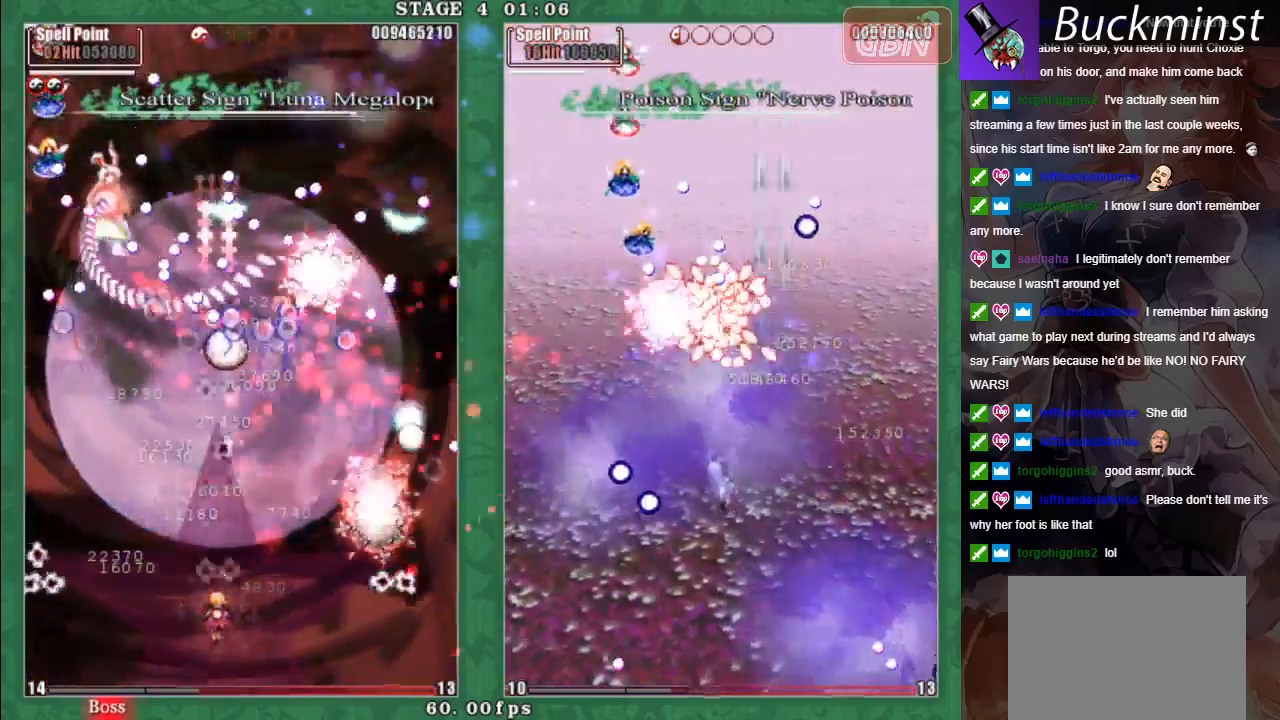
{"buttons": ["A", "X"], "left_stick": "down", "events": [[83, "A", "up"], [83, "left_stick", "up-left"], [150, "A", "down"], [200, "left_stick", "left"], [233, "A", "up"], [300, "A", "down"], [400, "A", "up"], [467, "A", "down"], [500, "left_stick", "down"]]}
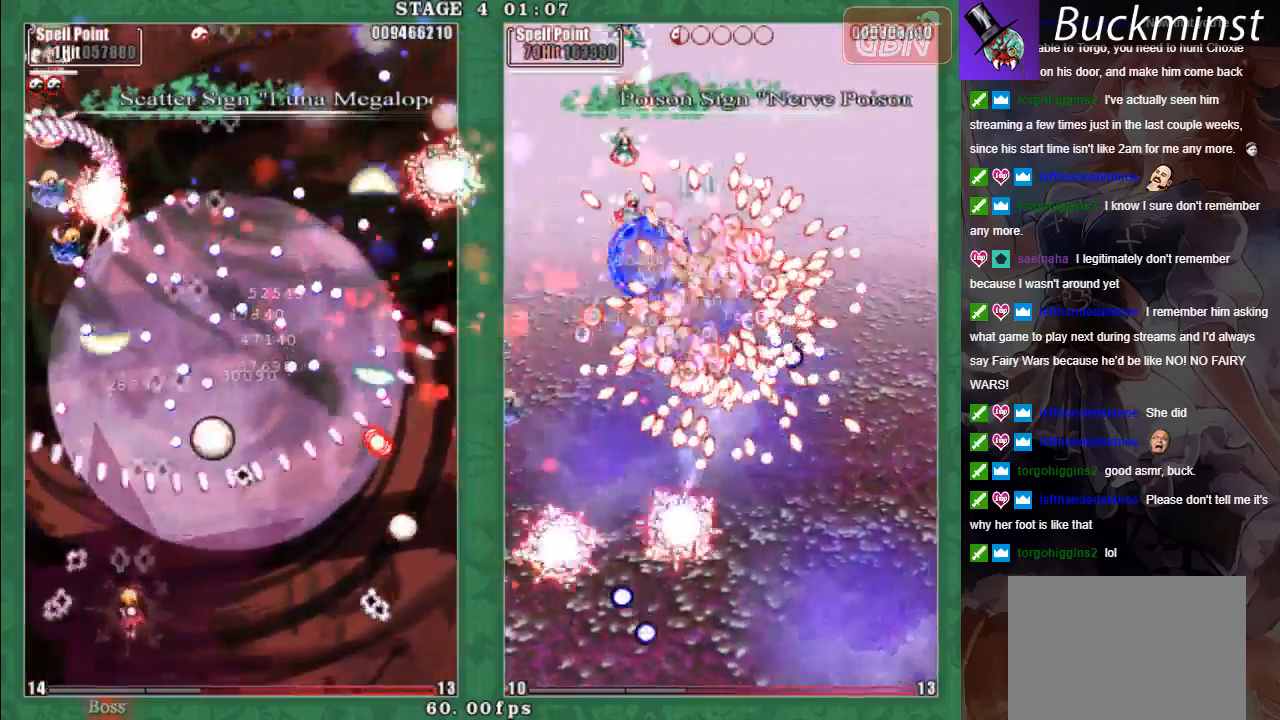
{"buttons": ["A", "X"], "left_stick": "down", "events": [[67, "A", "up"], [133, "A", "down"], [250, "A", "up"], [267, "left_stick", "center"], [300, "A", "down"], [400, "A", "up"], [467, "A", "down"], [500, "left_stick", "down"]]}
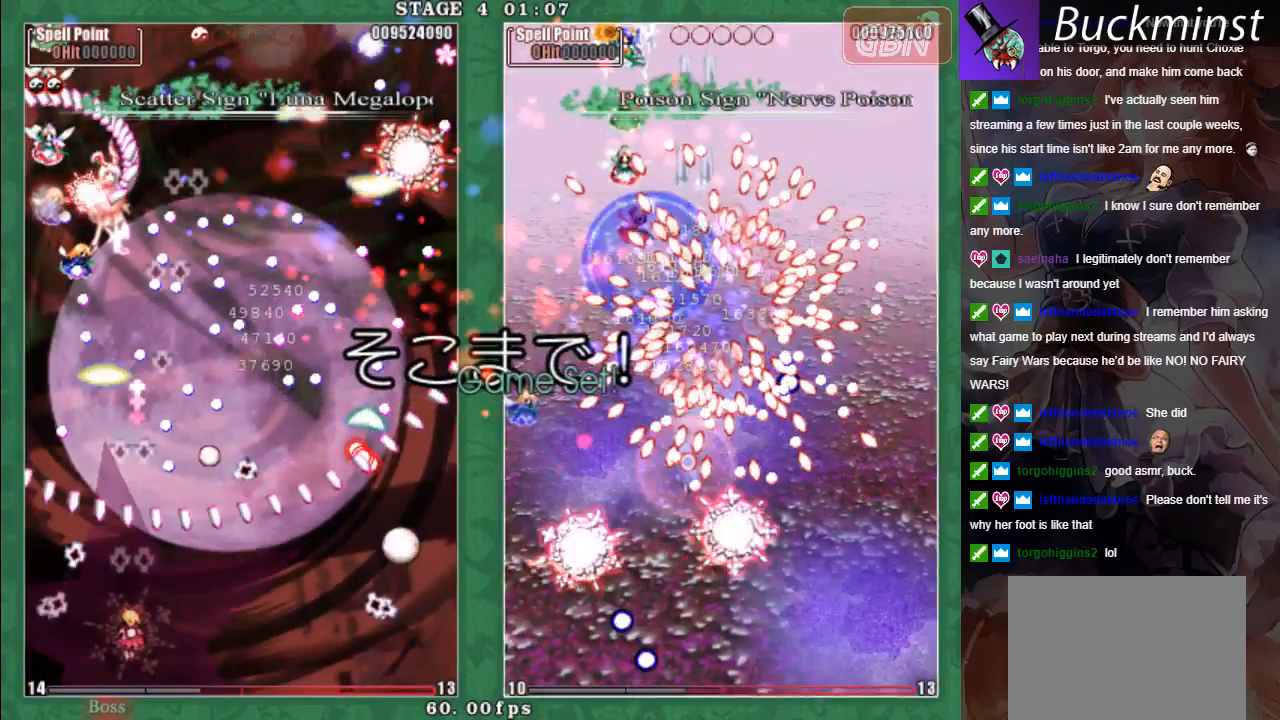
{"buttons": [], "left_stick": "center", "events": [[67, "A", "up"], [133, "A", "down"], [133, "left_stick", "center"], [233, "A", "up"], [300, "A", "down"], [400, "A", "up"], [400, "X", "up"]]}
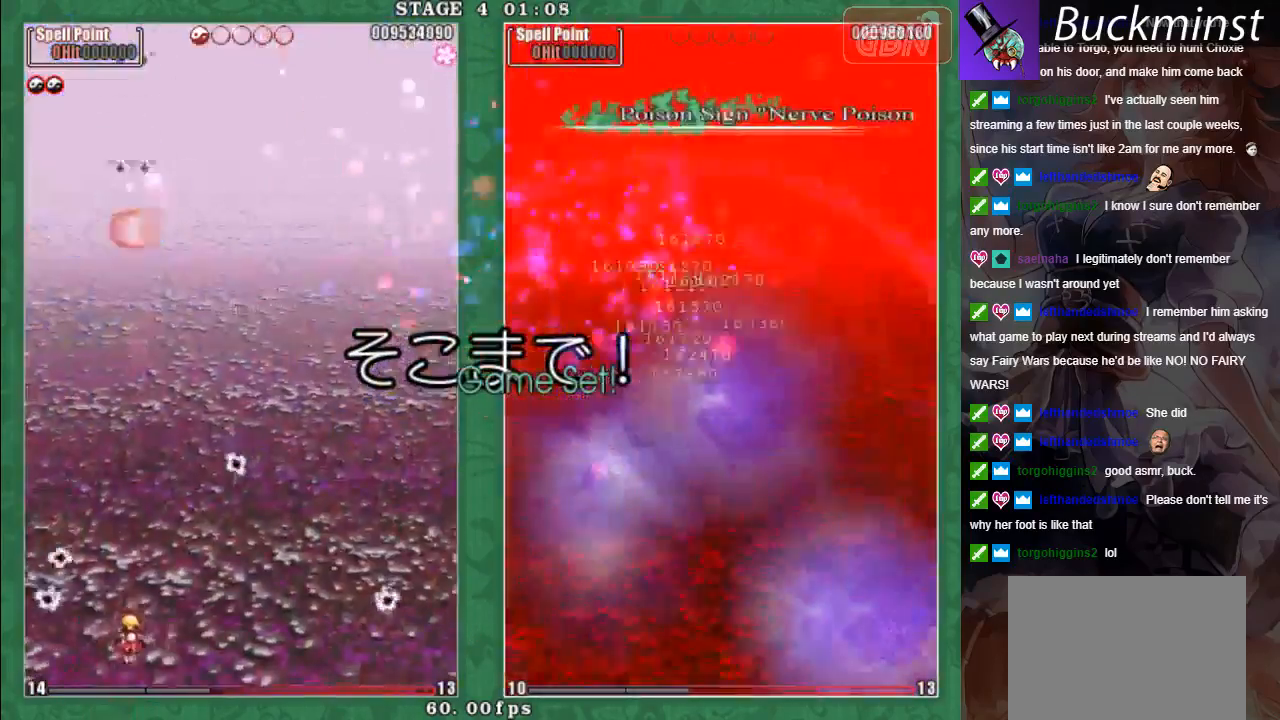
{"buttons": [], "left_stick": "center", "events": []}
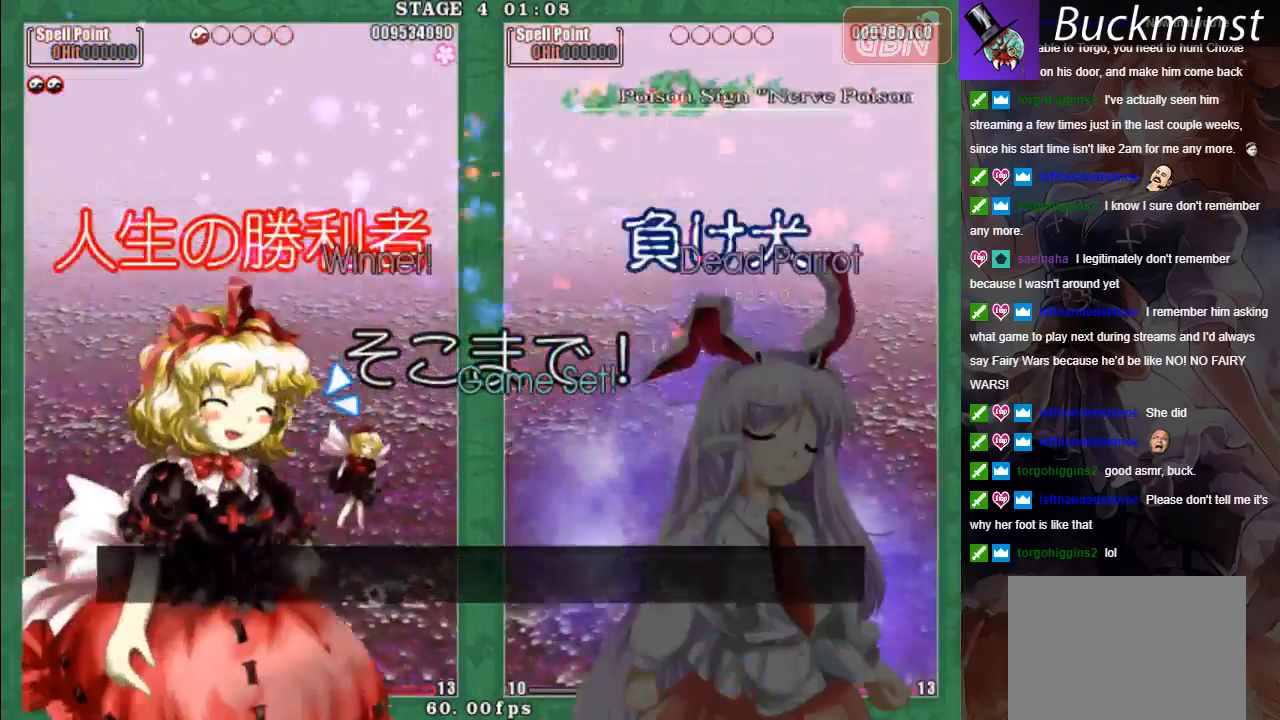
{"buttons": [], "left_stick": "center", "events": []}
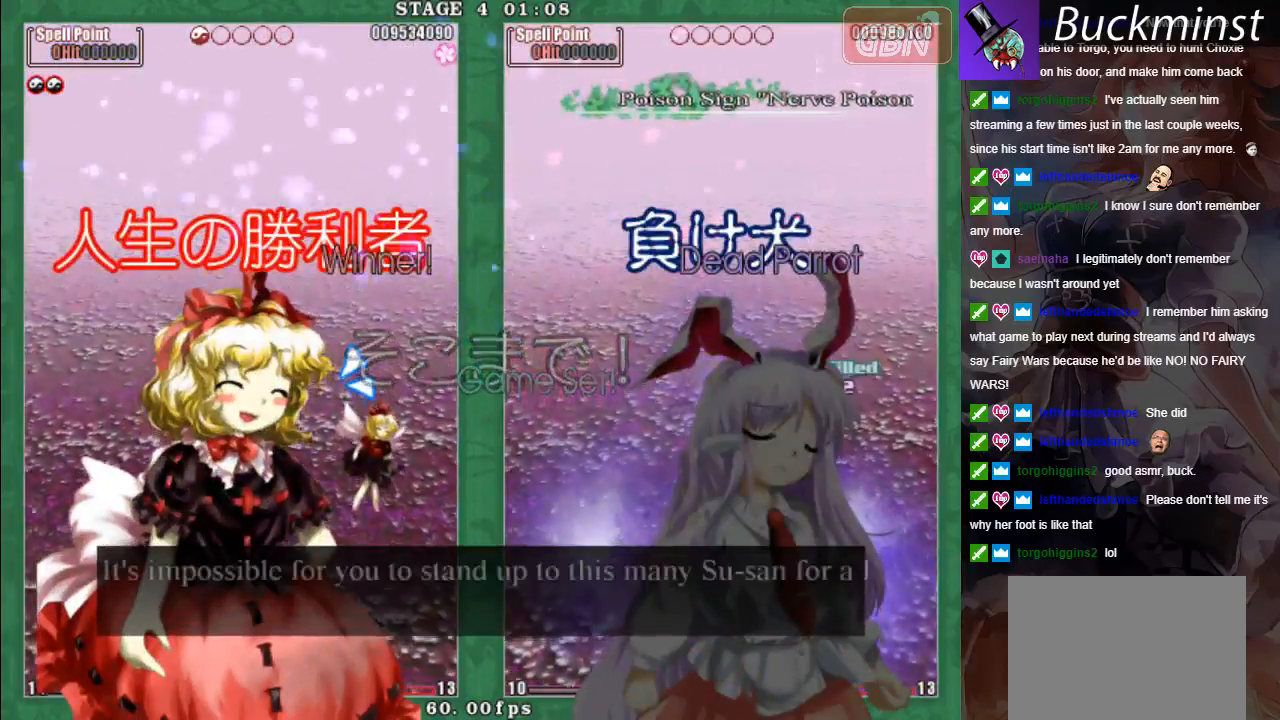
{"buttons": [], "left_stick": "center", "events": []}
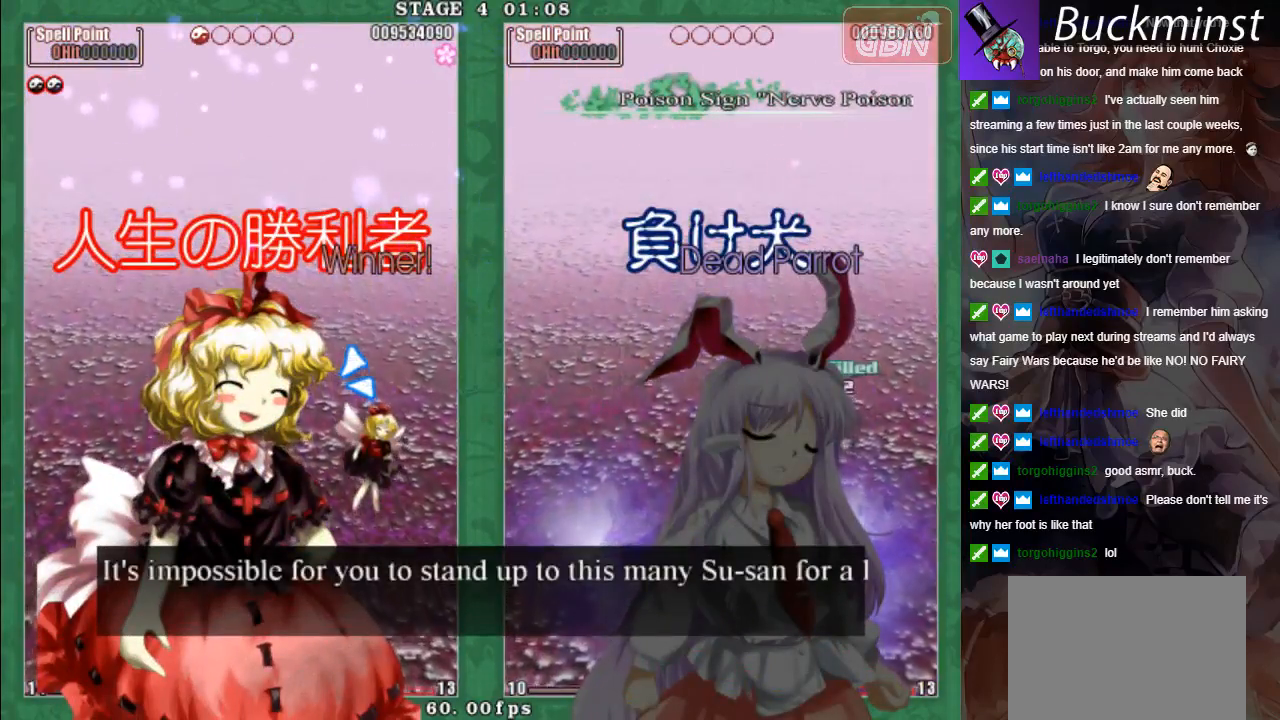
{"buttons": [], "left_stick": "center", "events": [[467, "A", "down"], [500, "A", "up"]]}
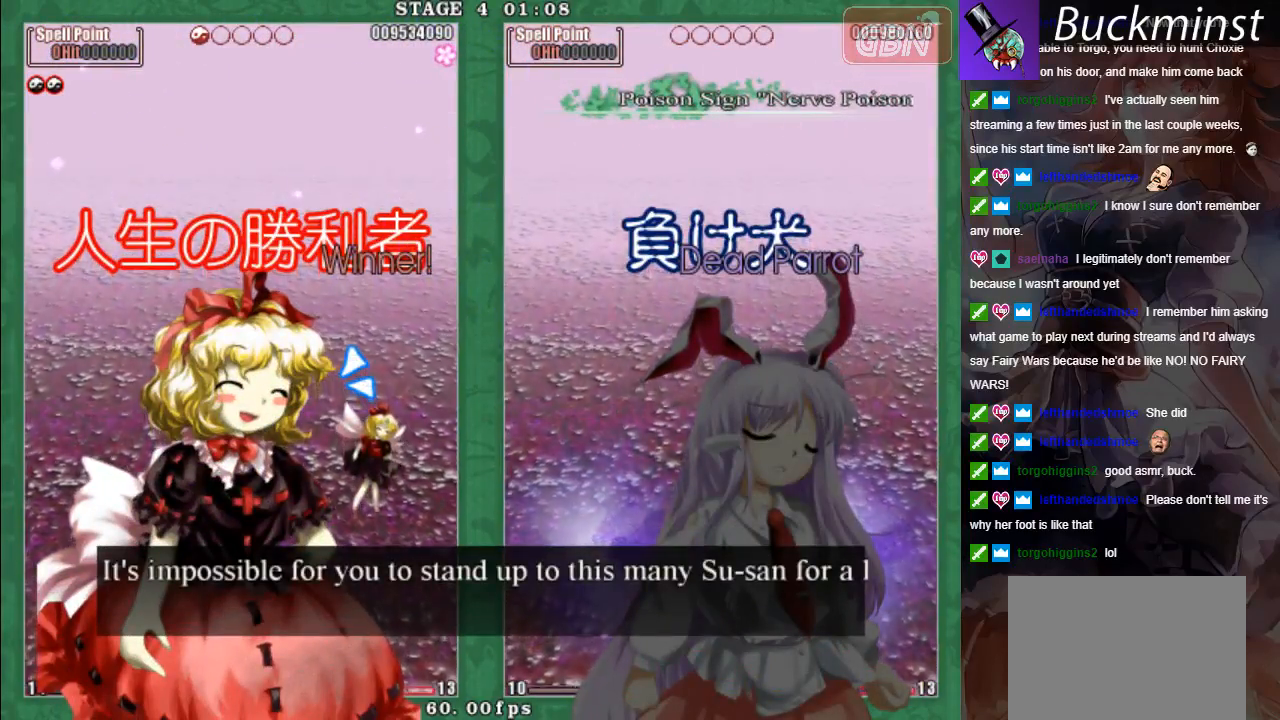
{"buttons": [], "left_stick": "center", "events": []}
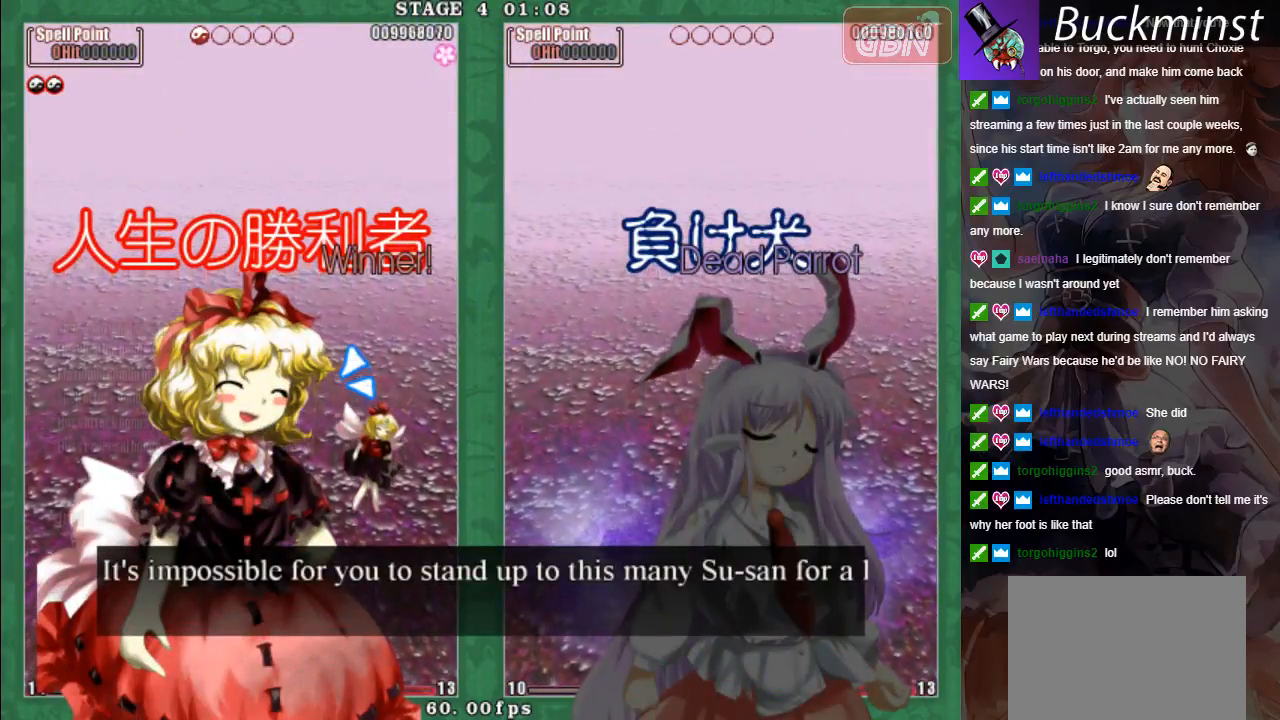
{"buttons": [], "left_stick": "center", "events": [[150, "A", "down"], [217, "A", "up"]]}
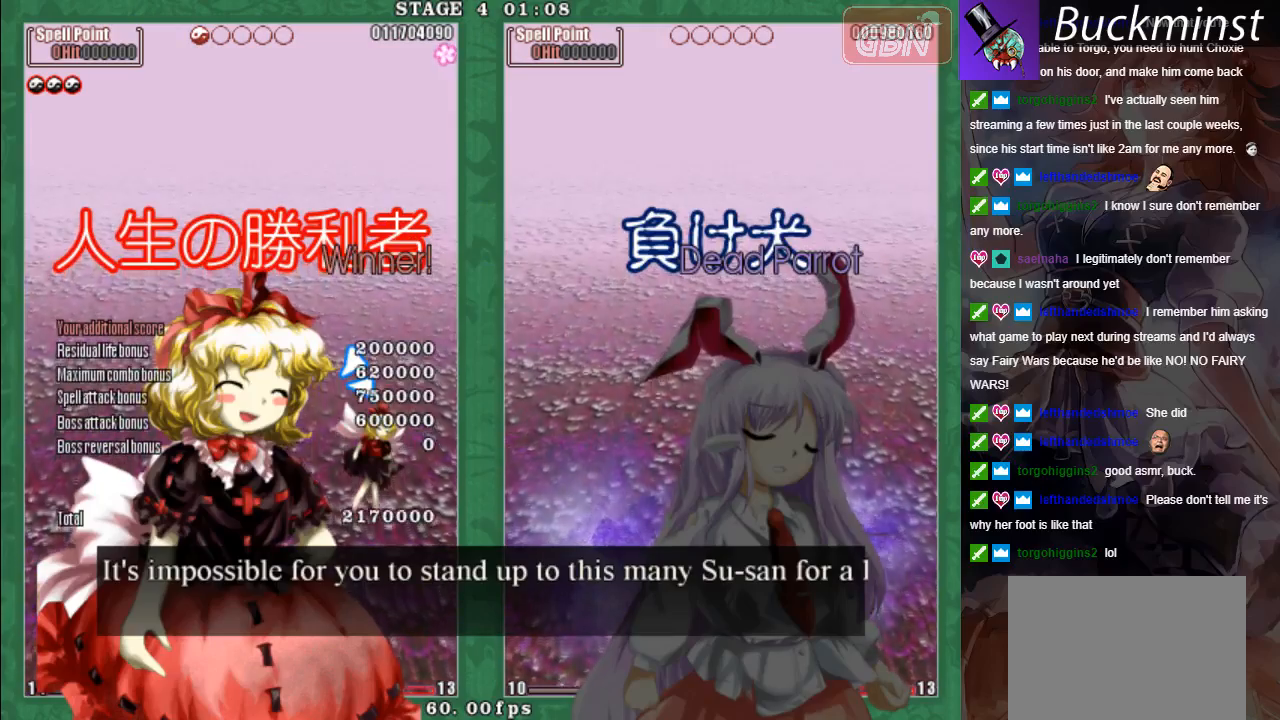
{"buttons": [], "left_stick": "center", "events": []}
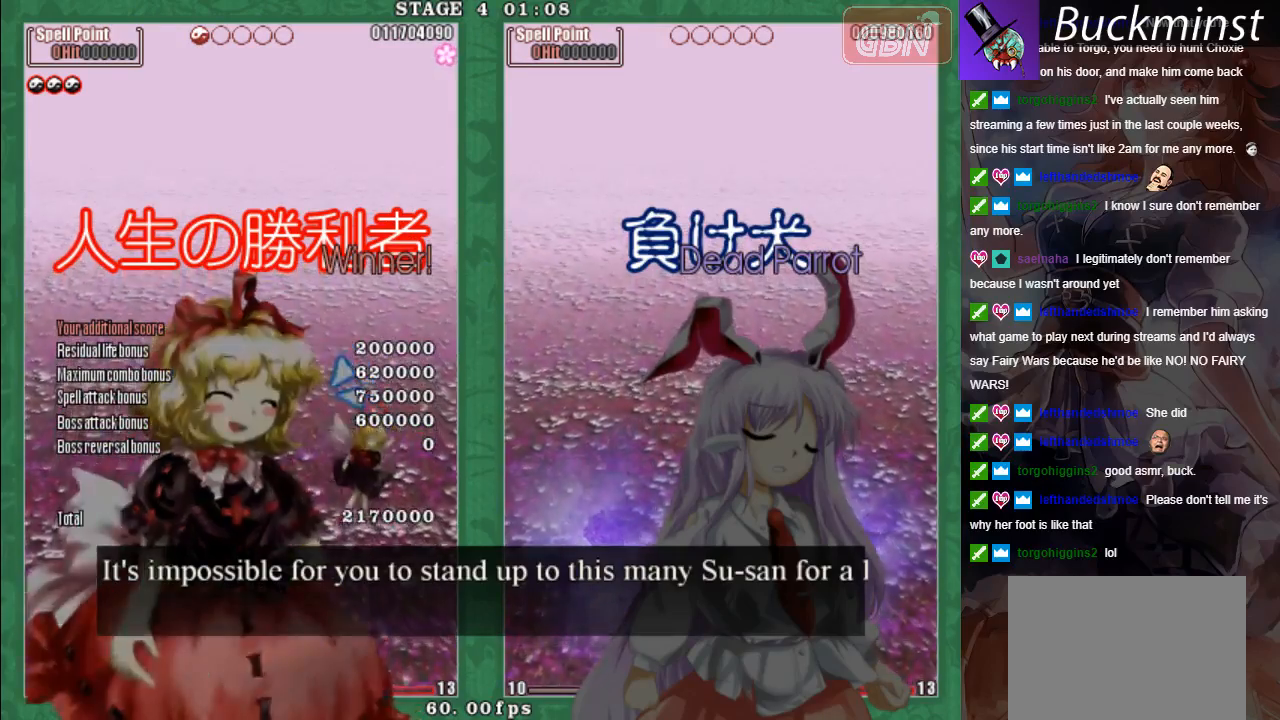
{"buttons": [], "left_stick": "center", "events": []}
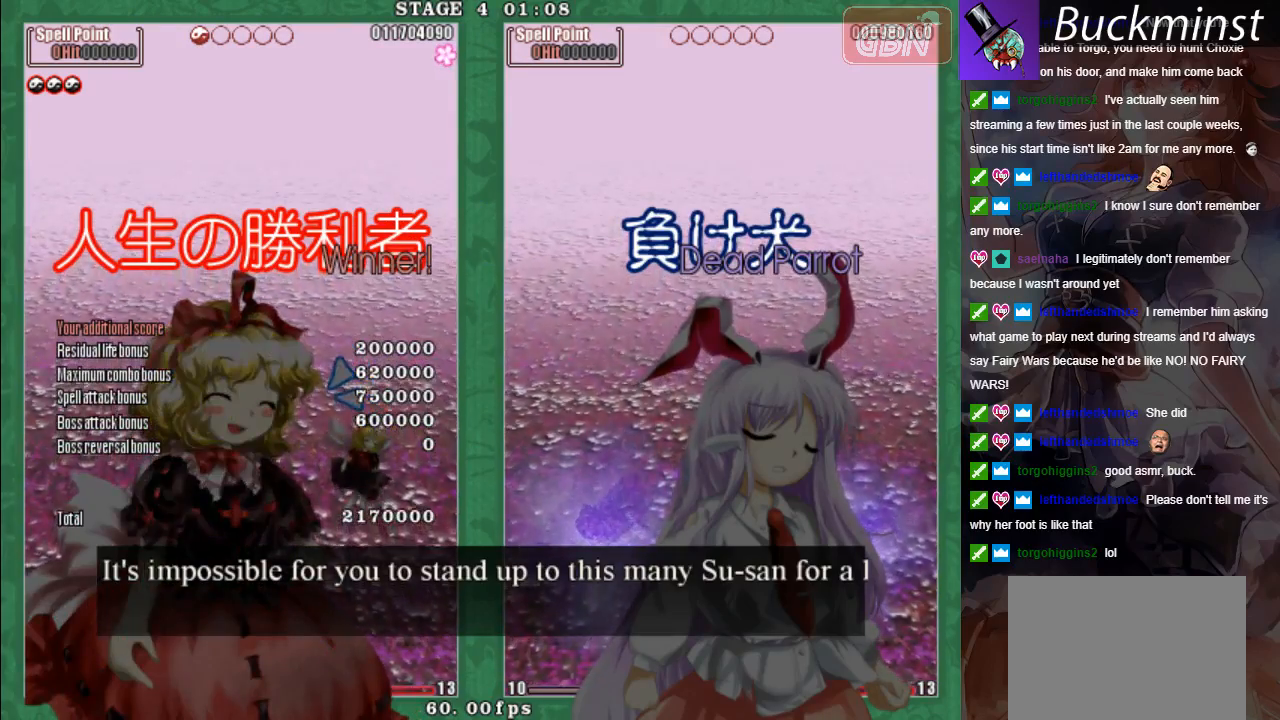
{"buttons": [], "left_stick": "center", "events": []}
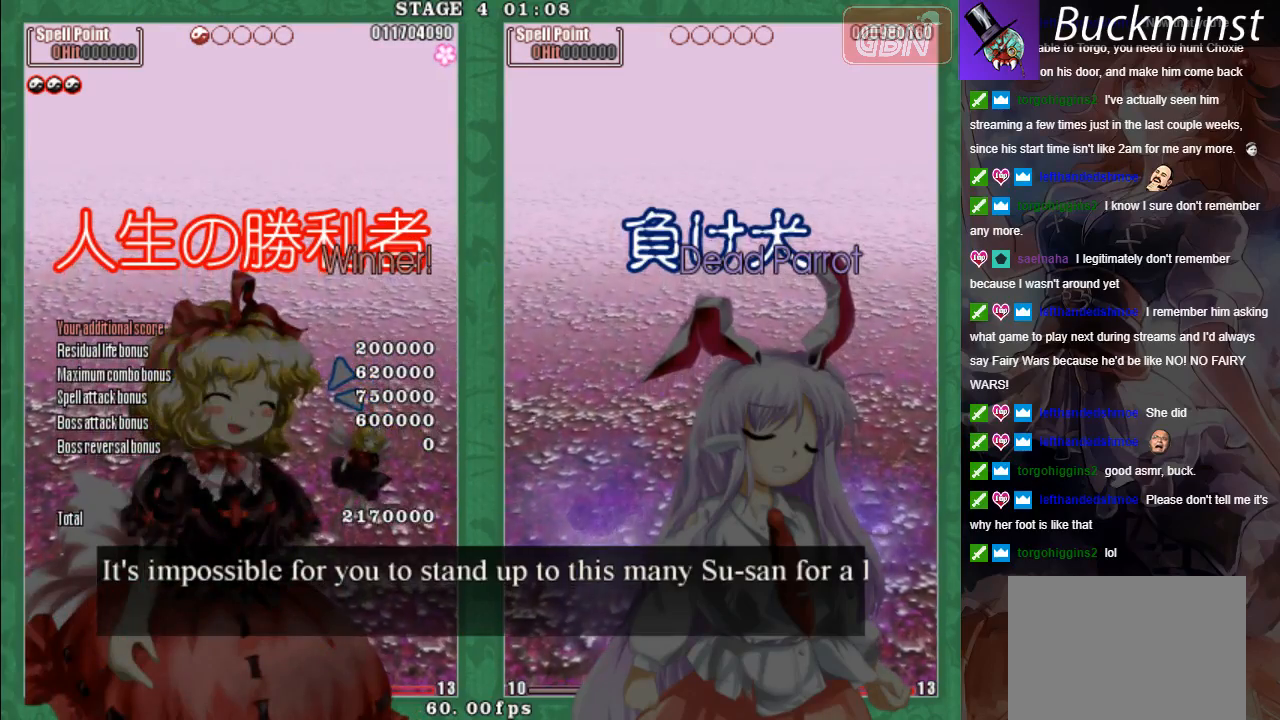
{"buttons": [], "left_stick": "center", "events": []}
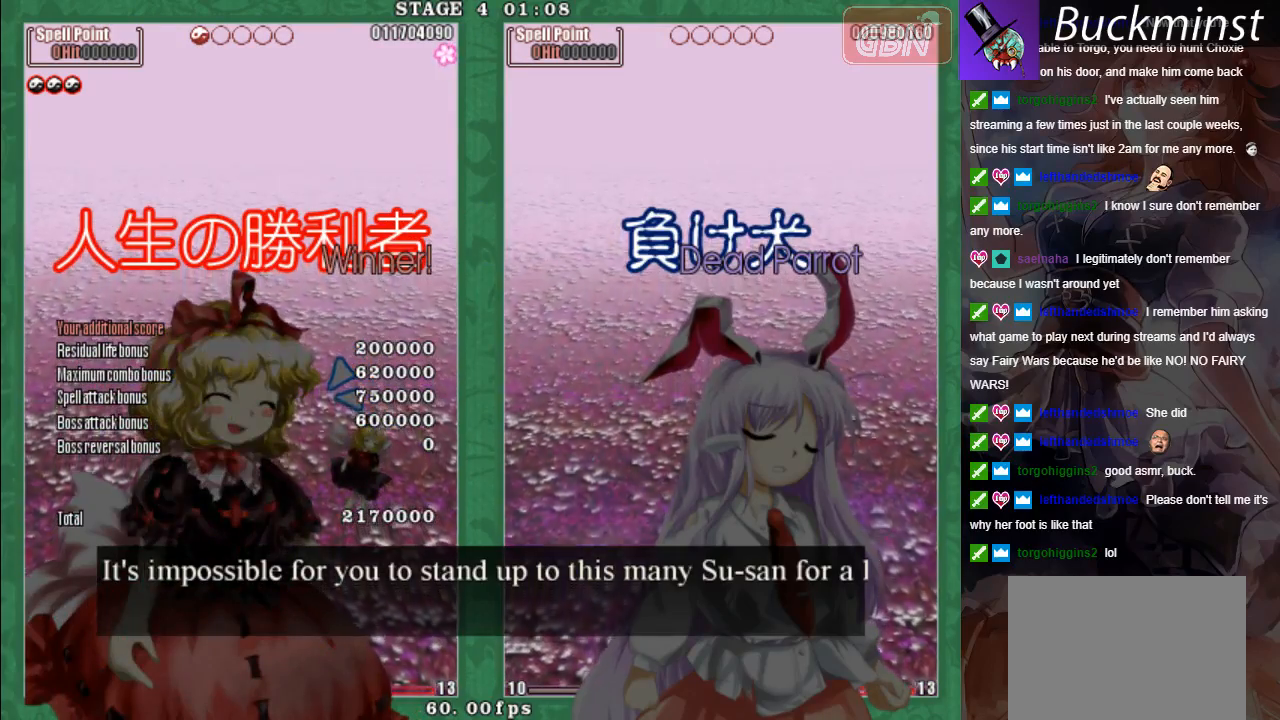
{"buttons": [], "left_stick": "center", "events": [[217, "A", "down"], [267, "A", "up"]]}
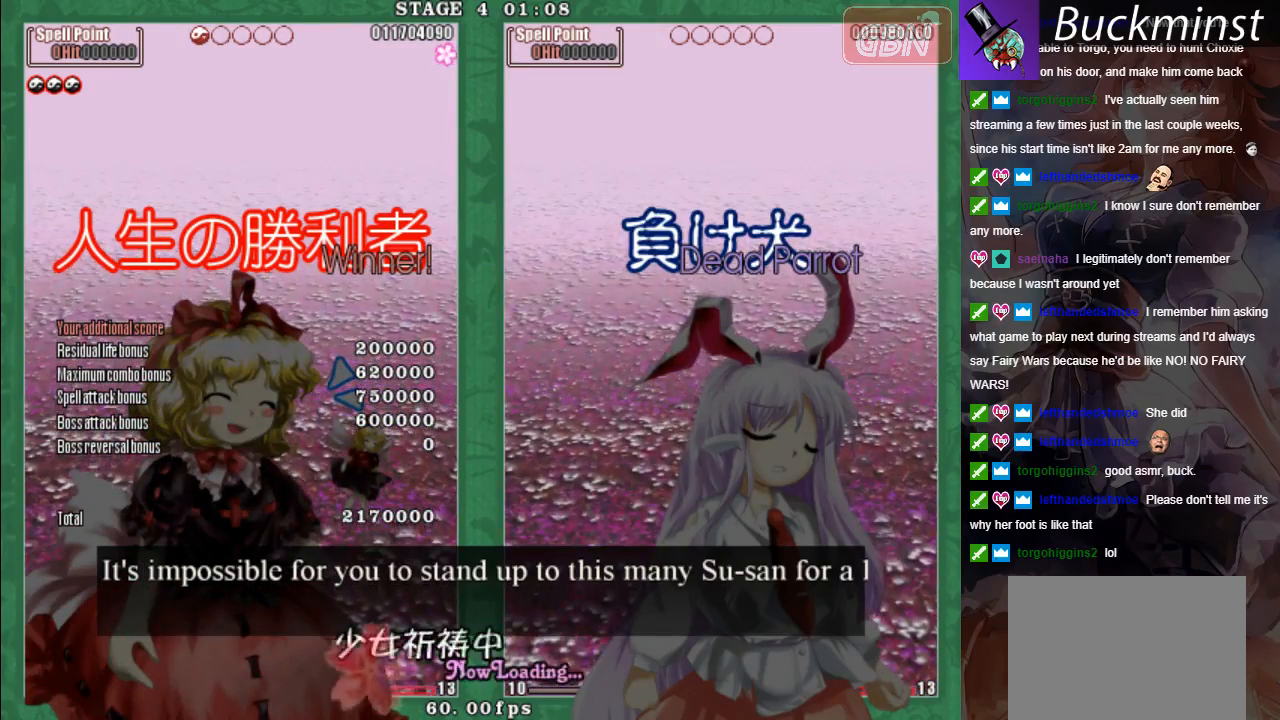
{"buttons": [], "left_stick": "center", "events": [[400, "A", "down"], [450, "A", "up"]]}
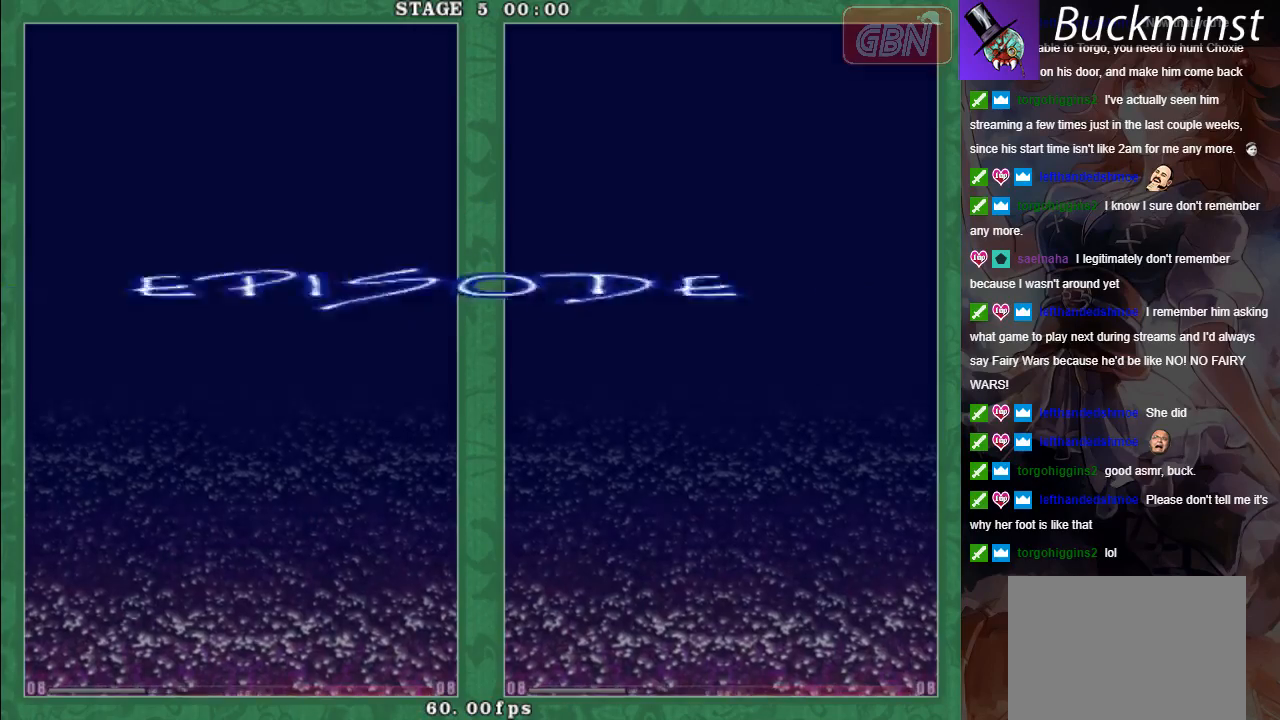
{"buttons": [], "left_stick": "center", "events": []}
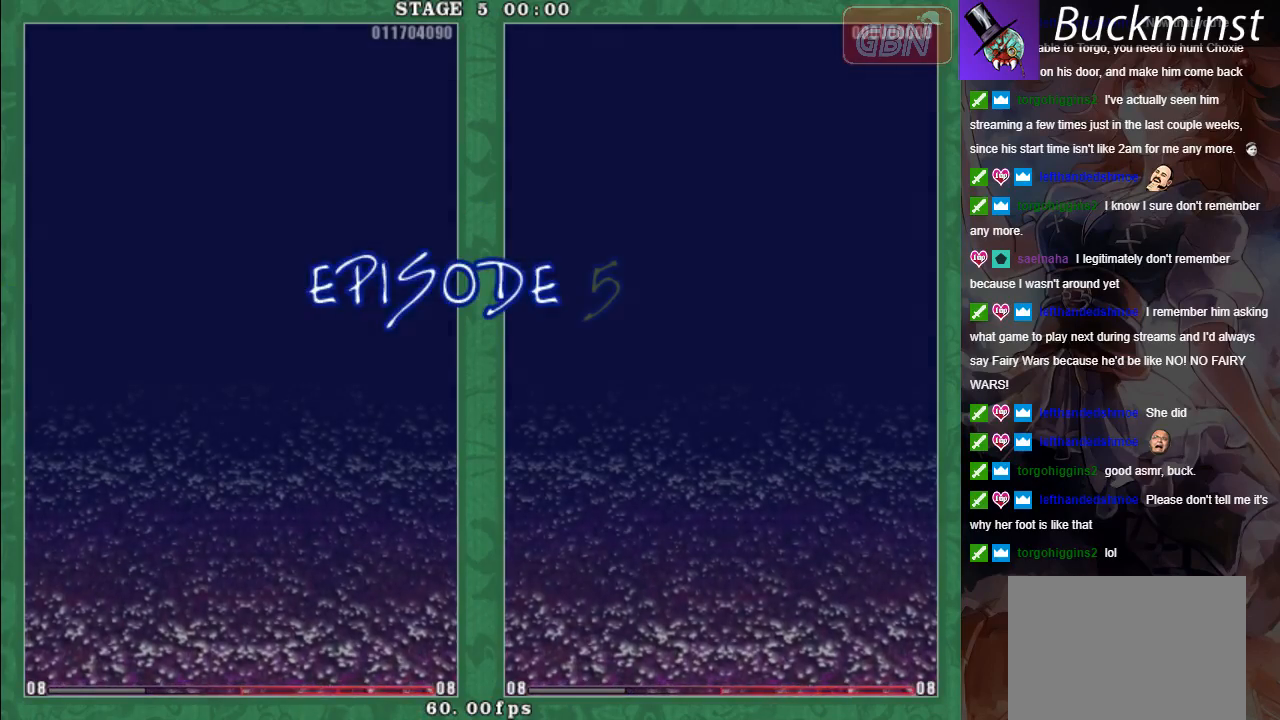
{"buttons": [], "left_stick": "center", "events": []}
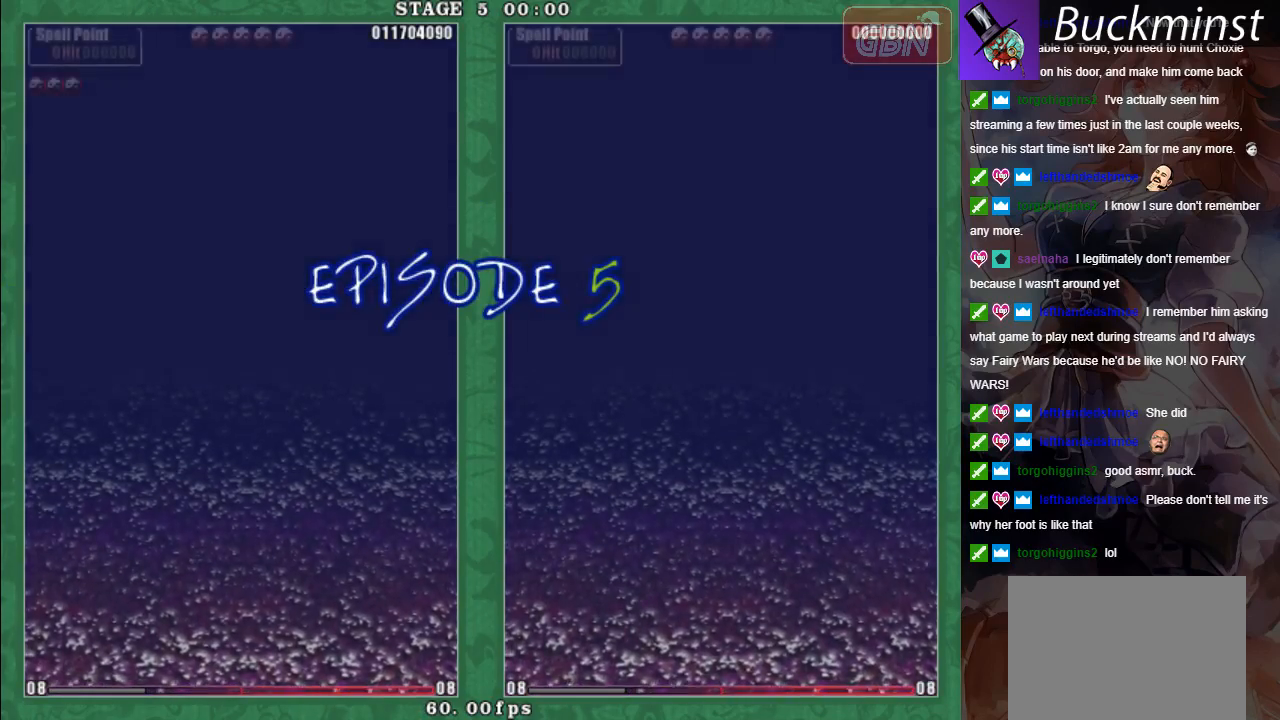
{"buttons": [], "left_stick": "center", "events": []}
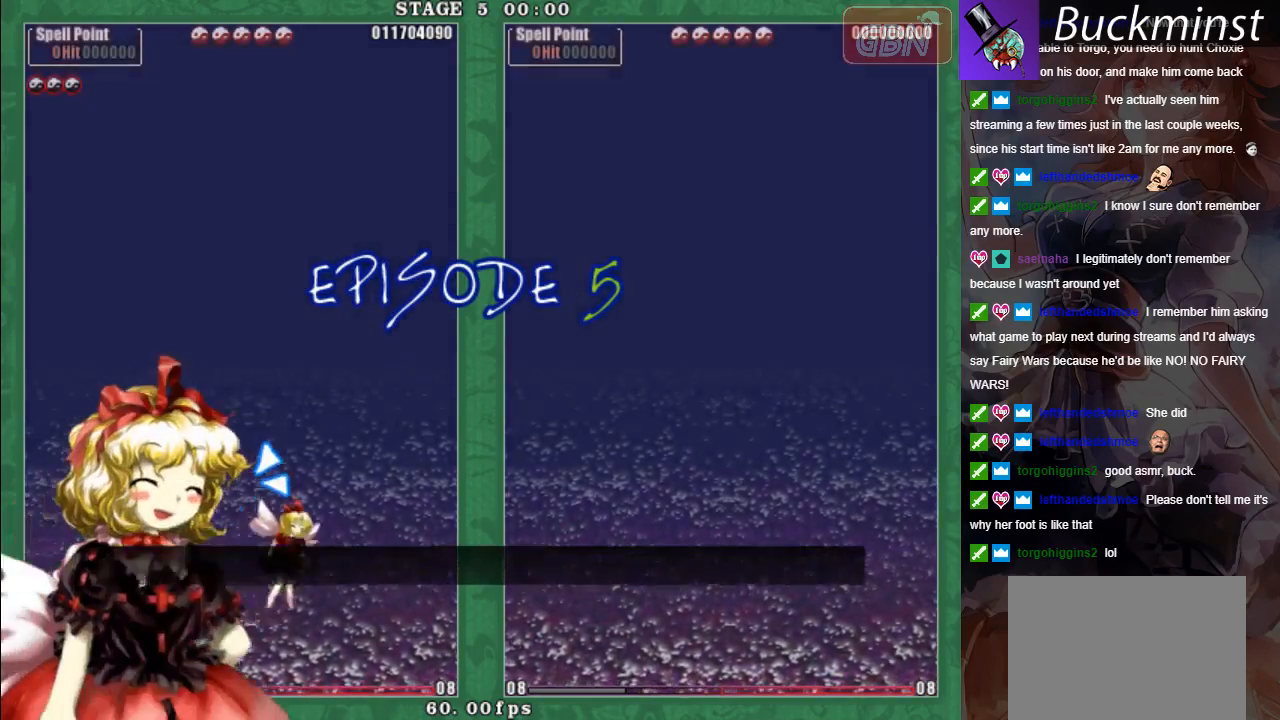
{"buttons": [], "left_stick": "center", "events": []}
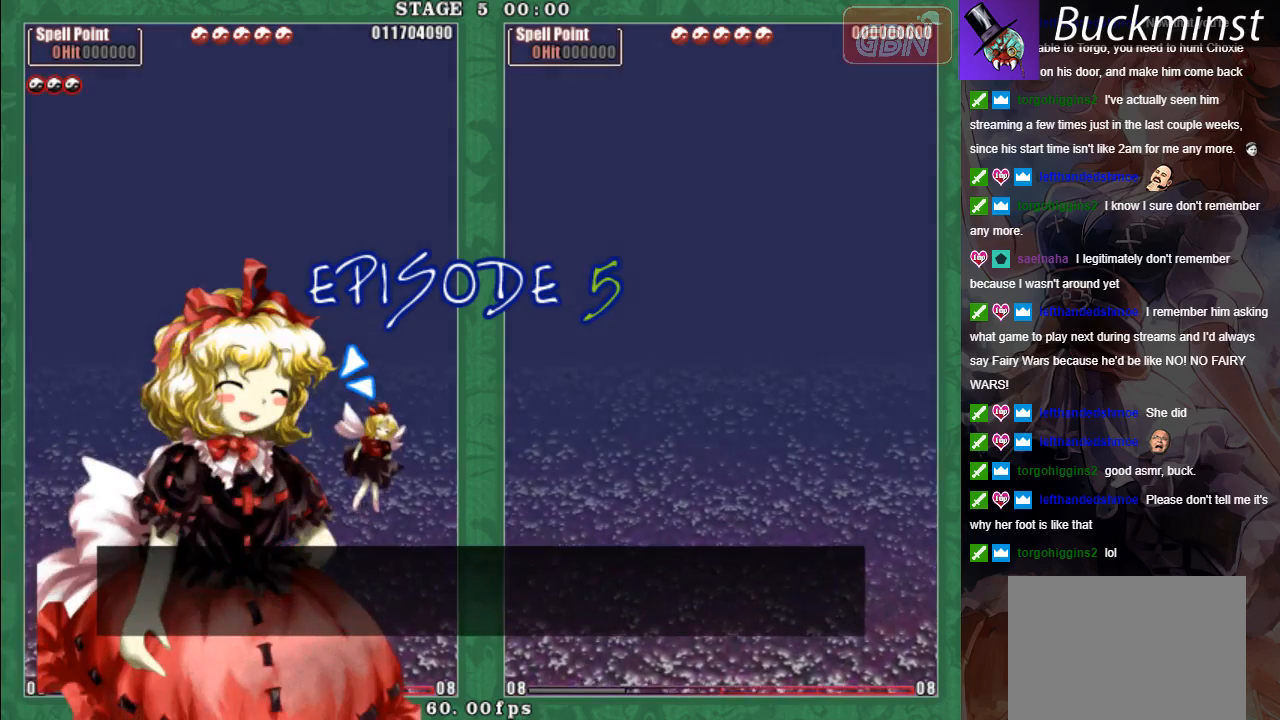
{"buttons": ["A"], "left_stick": "center", "events": [[133, "A", "down"], [217, "A", "up"], [483, "A", "down"]]}
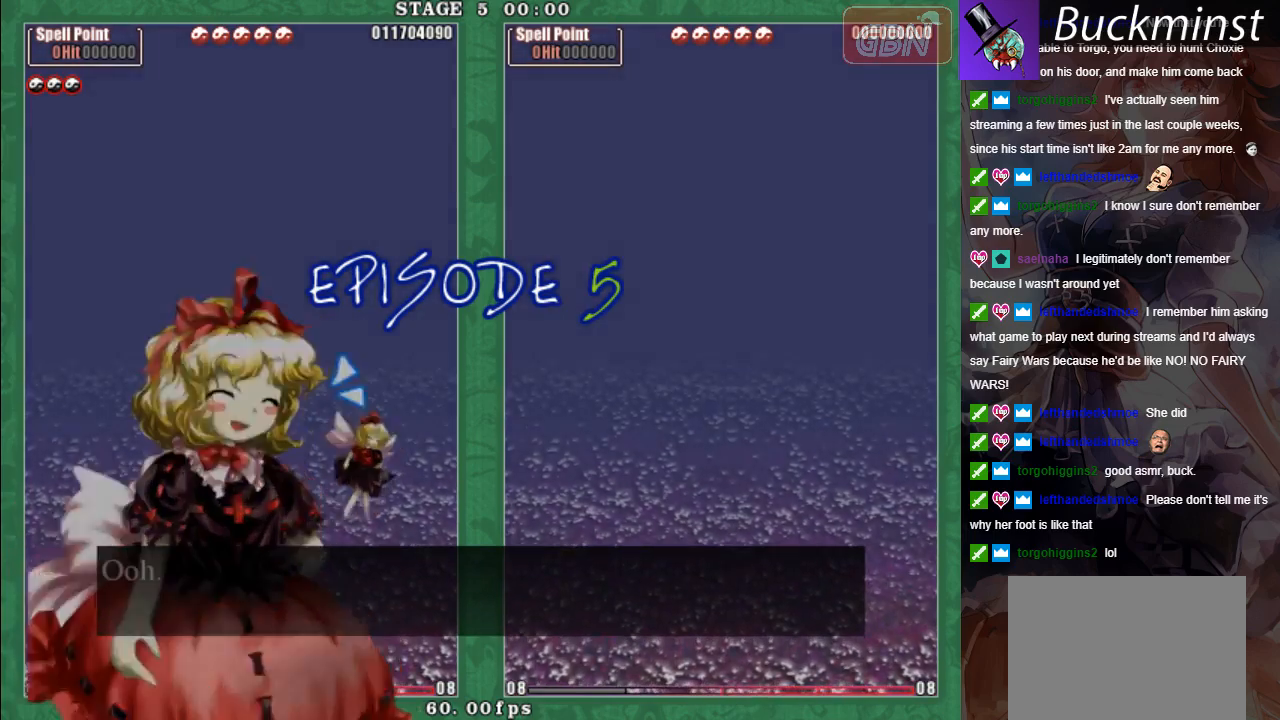
{"buttons": [], "left_stick": "center", "events": [[83, "A", "up"], [367, "A", "down"], [450, "A", "up"]]}
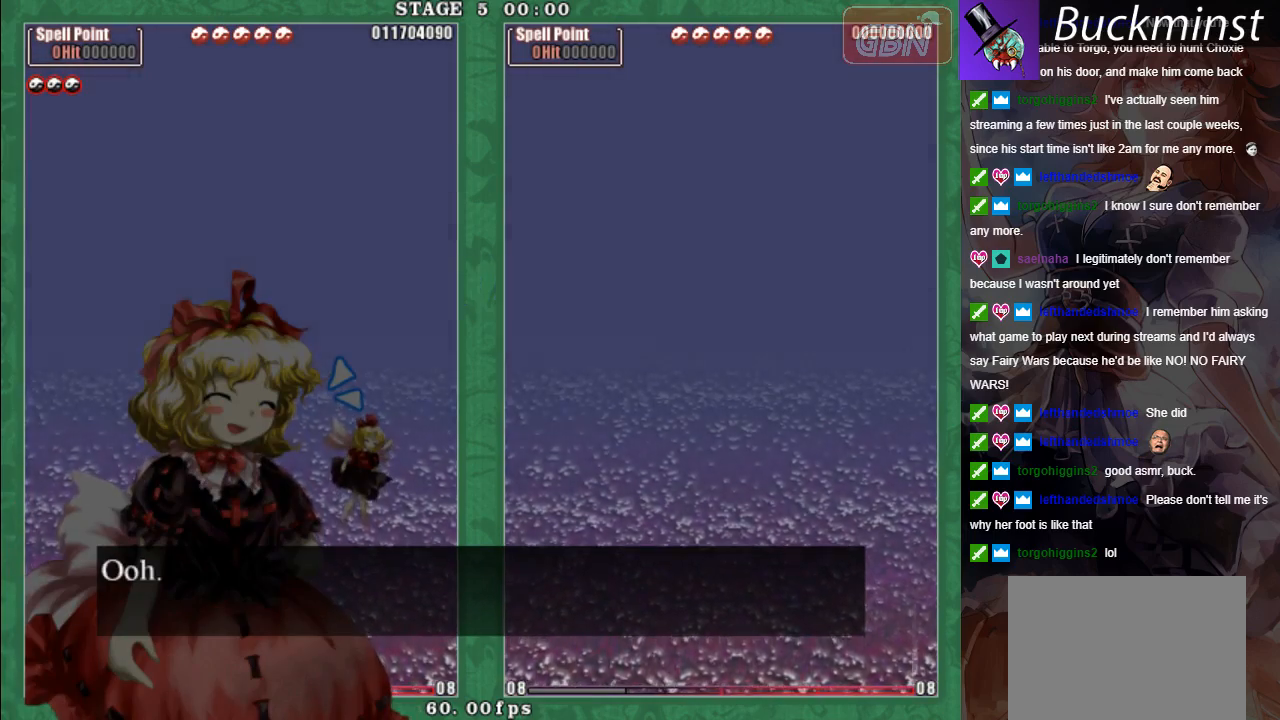
{"buttons": [], "left_stick": "center", "events": [[350, "A", "down"], [417, "A", "up"]]}
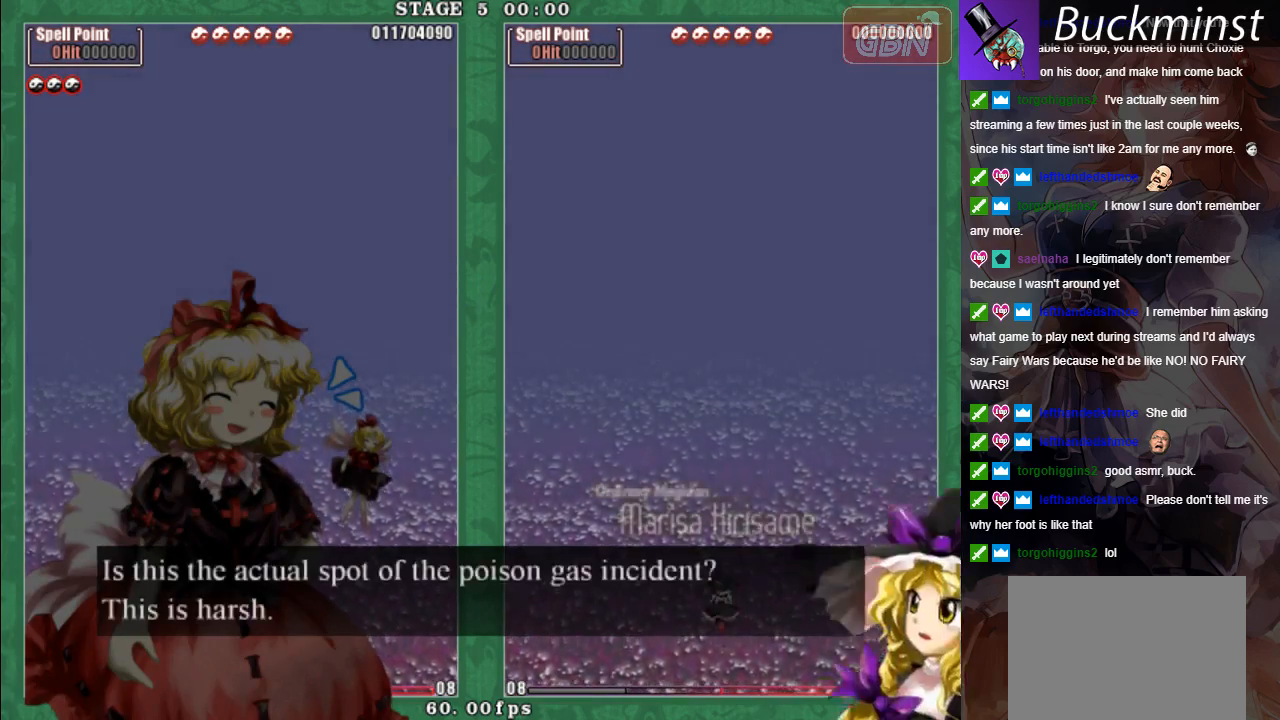
{"buttons": ["A"], "left_stick": "center", "events": [[67, "A", "down"], [150, "A", "up"], [283, "A", "down"], [350, "A", "up"], [483, "A", "down"]]}